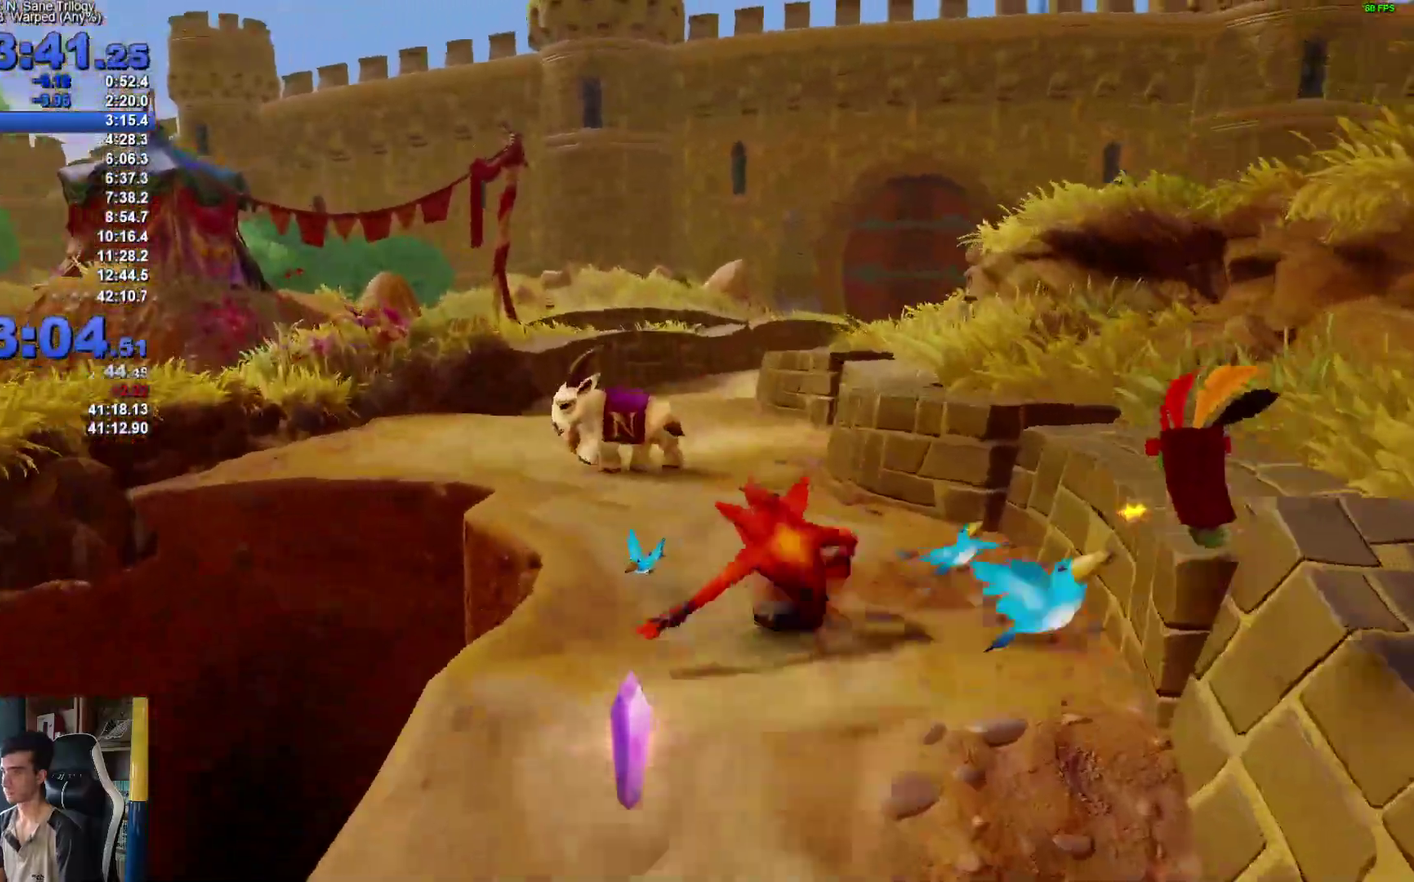
Gameplay with a controller (Xbox layout); each line is a JSON object with the inputs held at the frame after it. "events" lists button and stick changes between this image and that frame as [ms after this image, input, new state], when the widget could be followed in between.
{"buttons": ["R2"], "left_stick": "up", "right_stick": "center"}
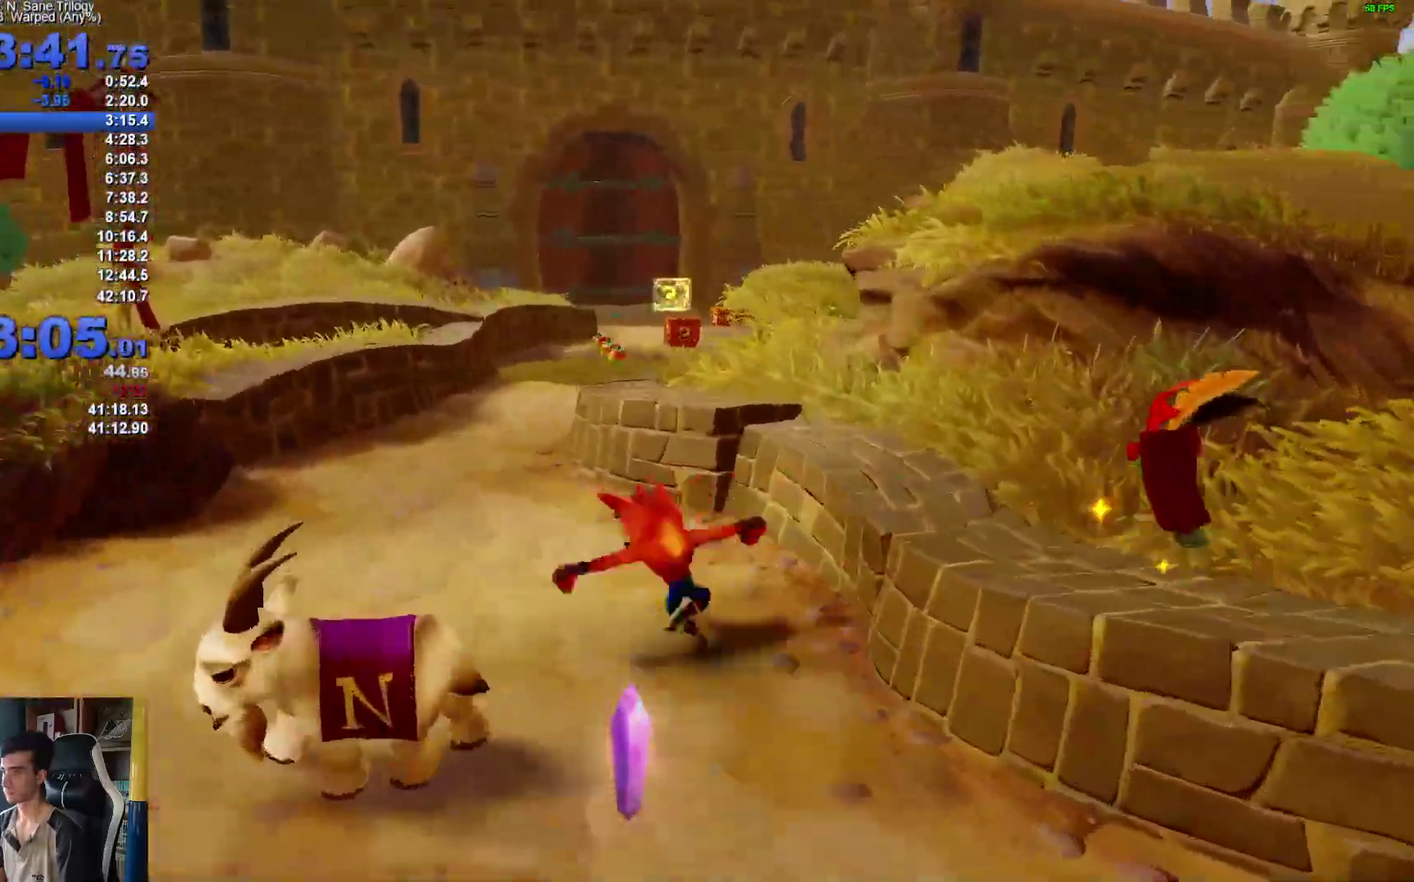
{"buttons": [], "left_stick": "up", "right_stick": "center"}
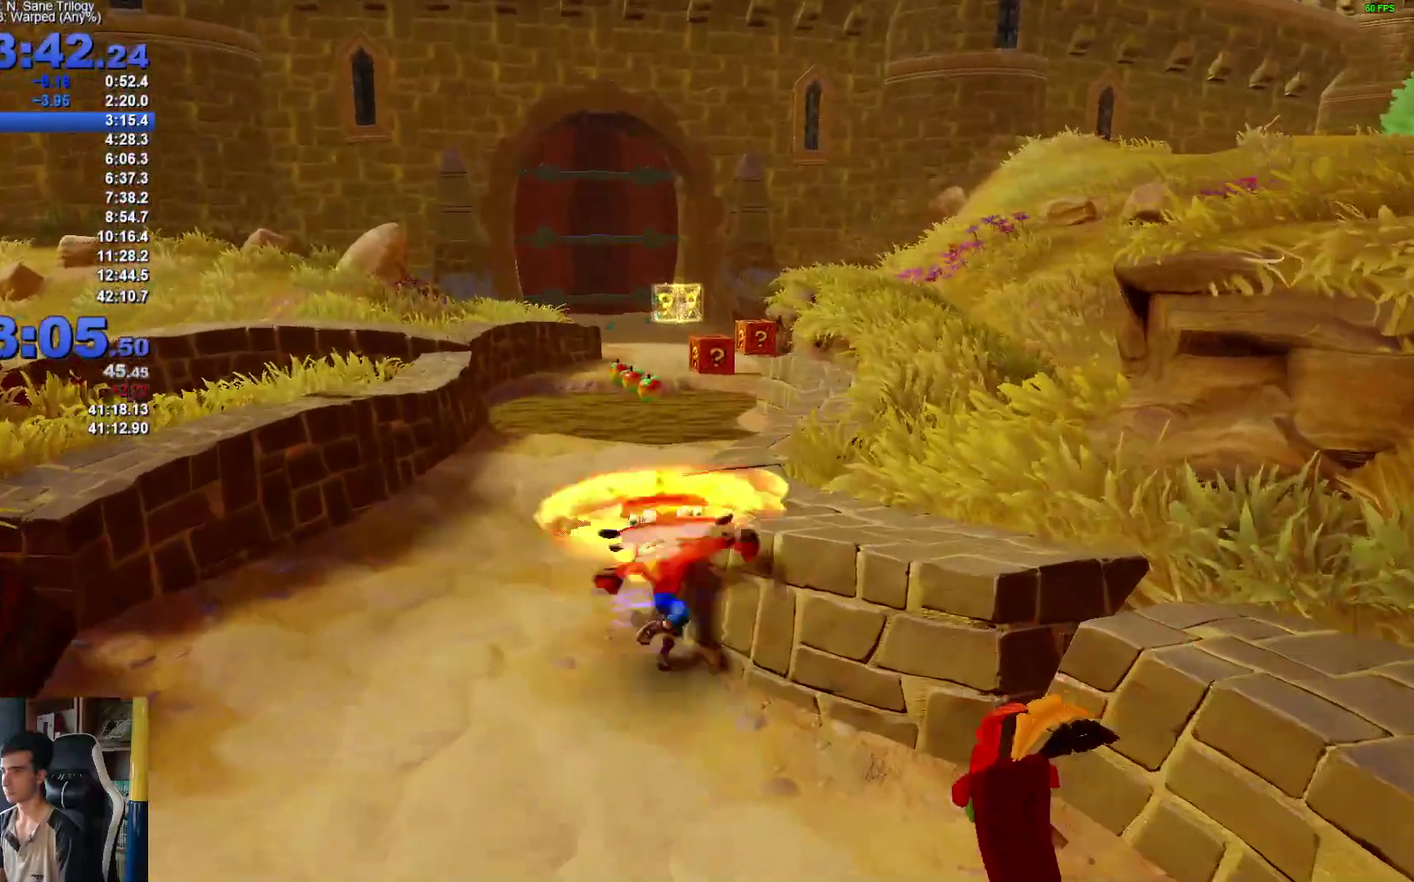
{"buttons": ["X"], "left_stick": "up", "right_stick": "center"}
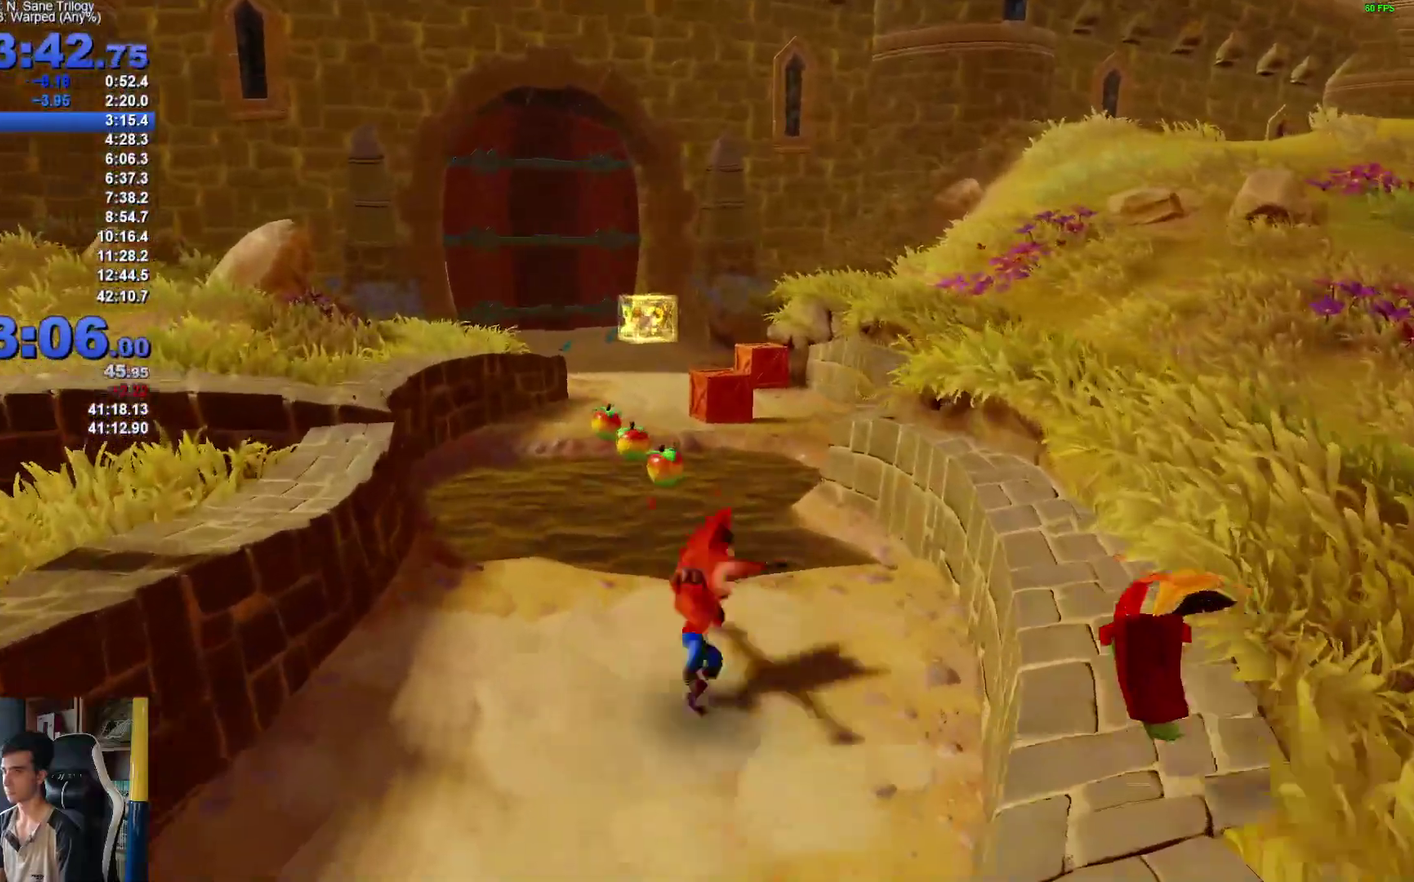
{"buttons": [], "left_stick": "up", "right_stick": "center", "events": [[67, "X", "up"], [367, "R1", "down"], [500, "R1", "up"]]}
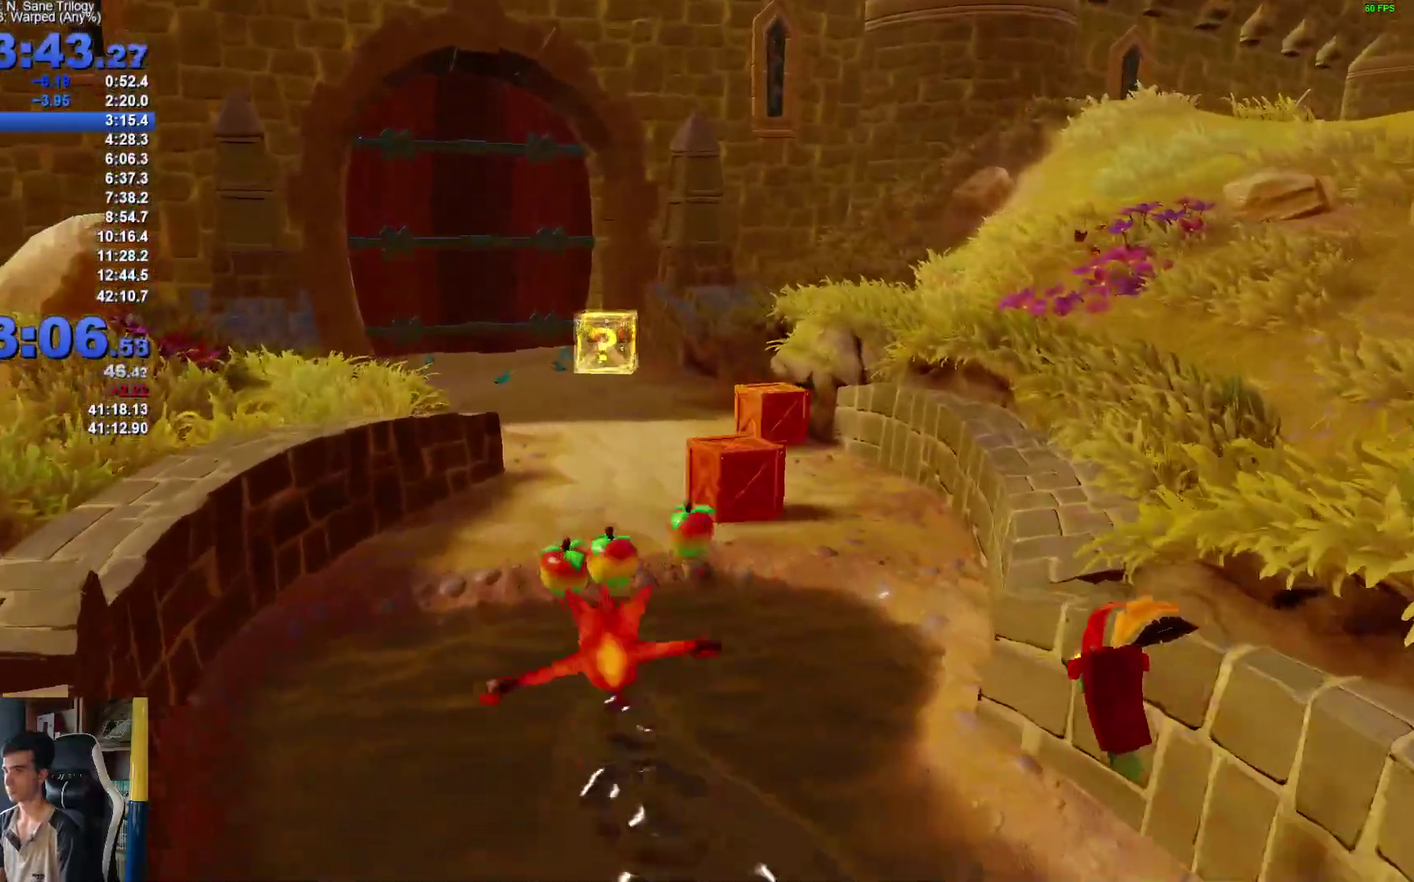
{"buttons": [], "left_stick": "up", "right_stick": "center"}
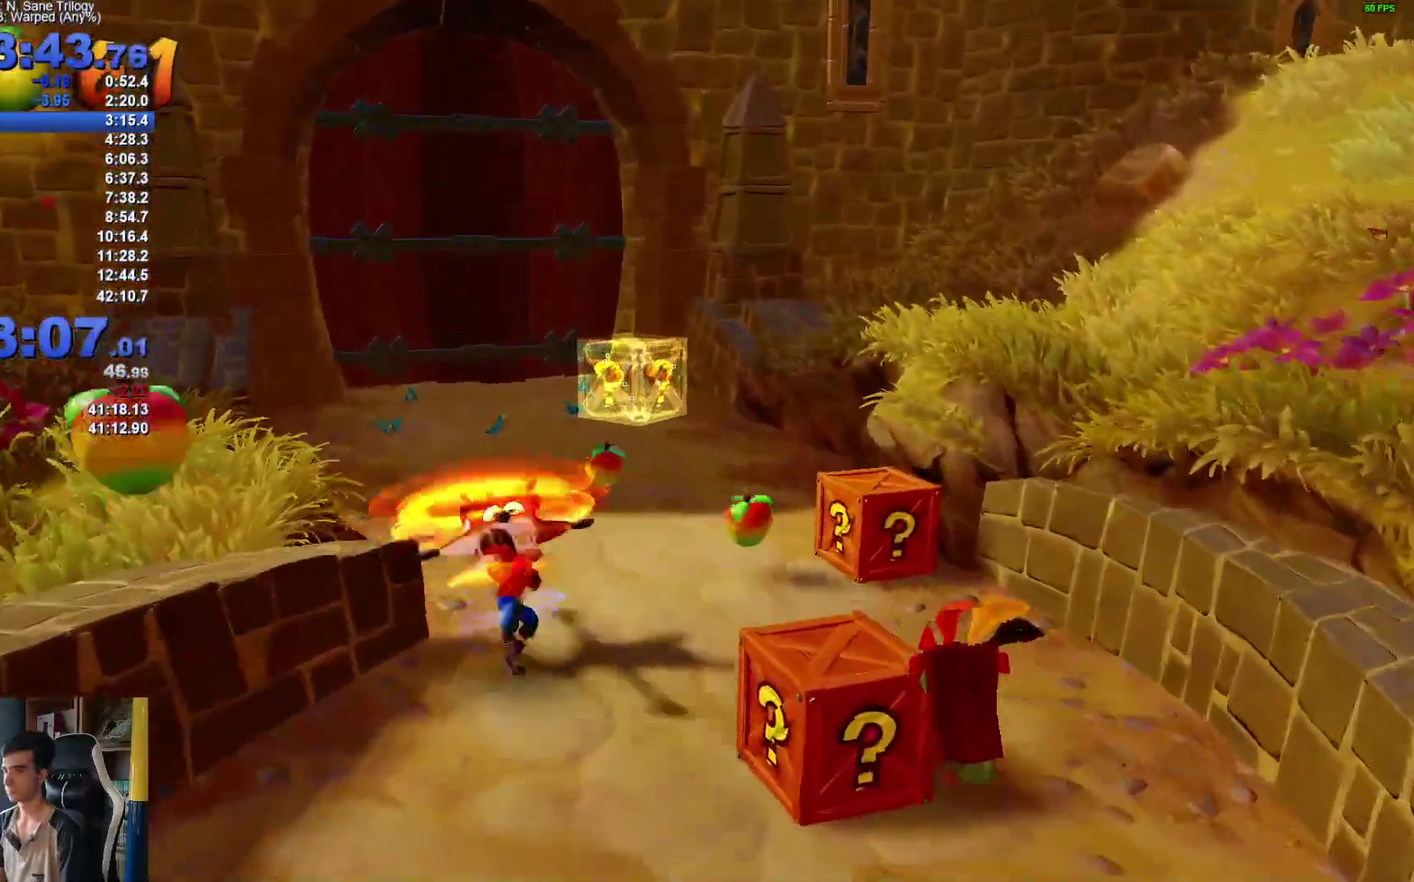
{"buttons": ["X"], "left_stick": "up", "right_stick": "center"}
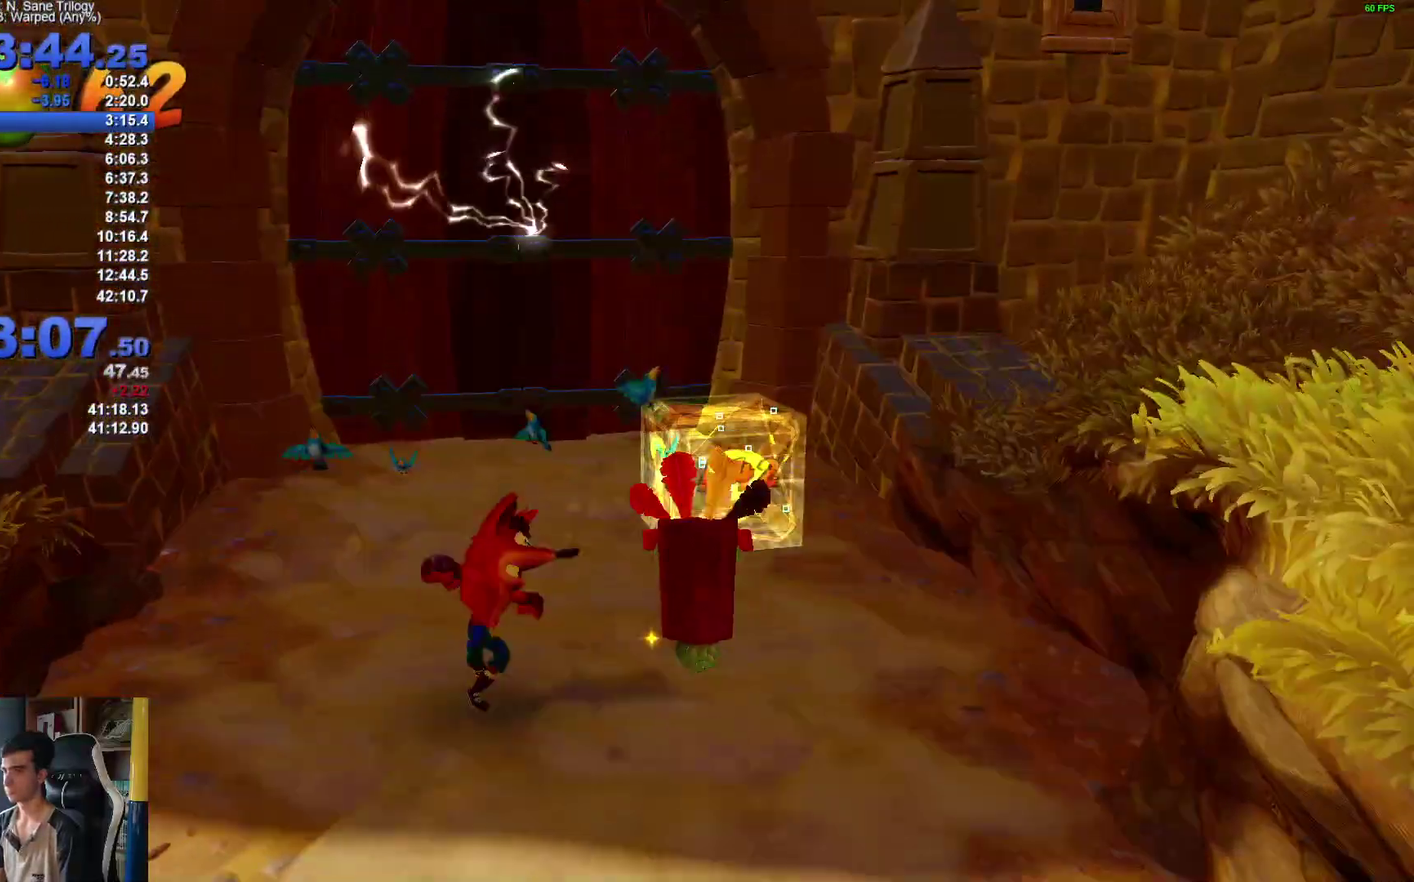
{"buttons": [], "left_stick": "up", "right_stick": "center"}
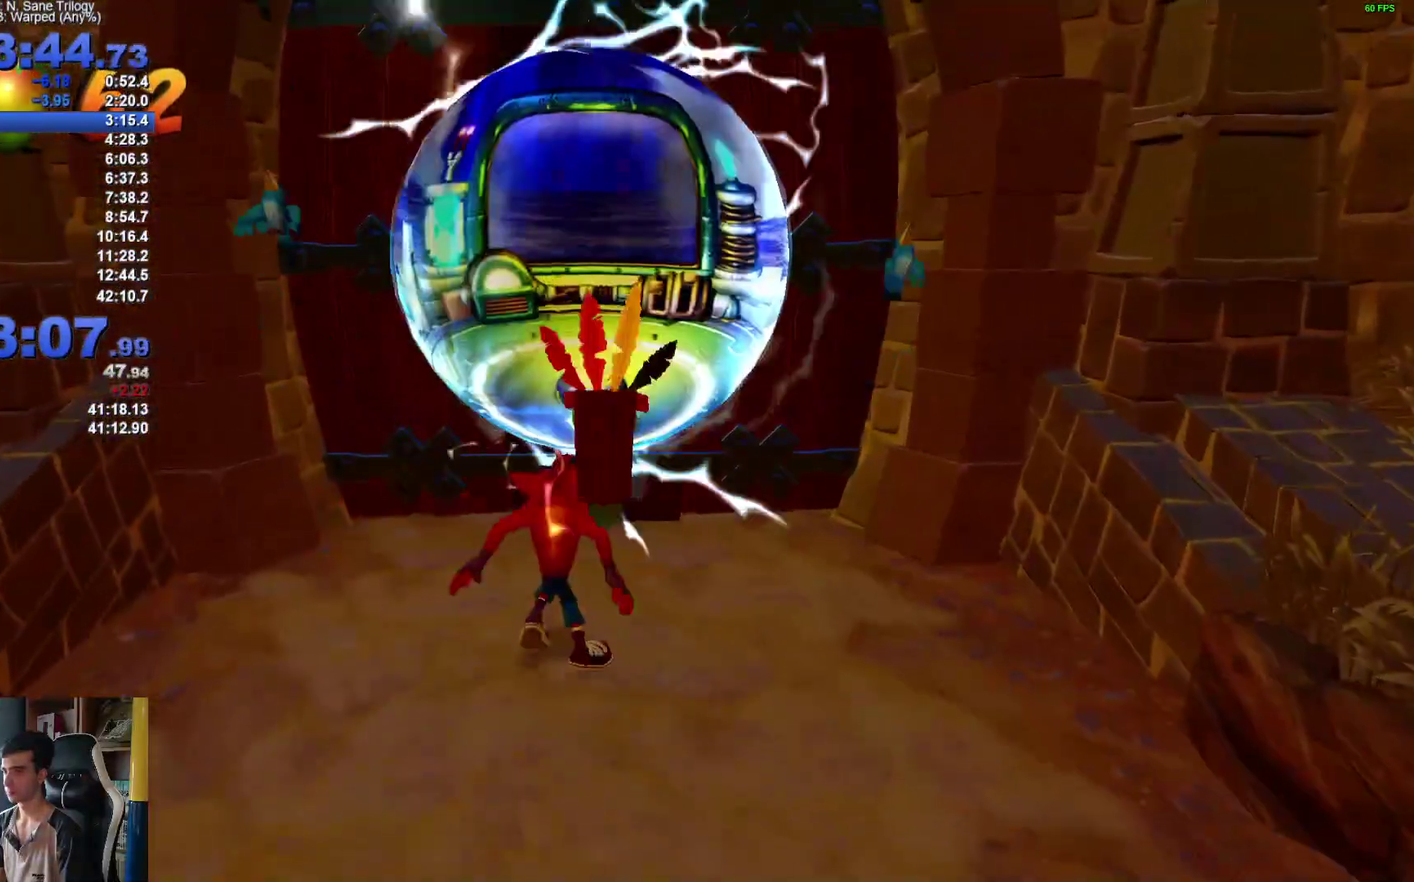
{"buttons": [], "left_stick": "up", "right_stick": "center", "events": [[67, "R2", "down"], [167, "R2", "up"]]}
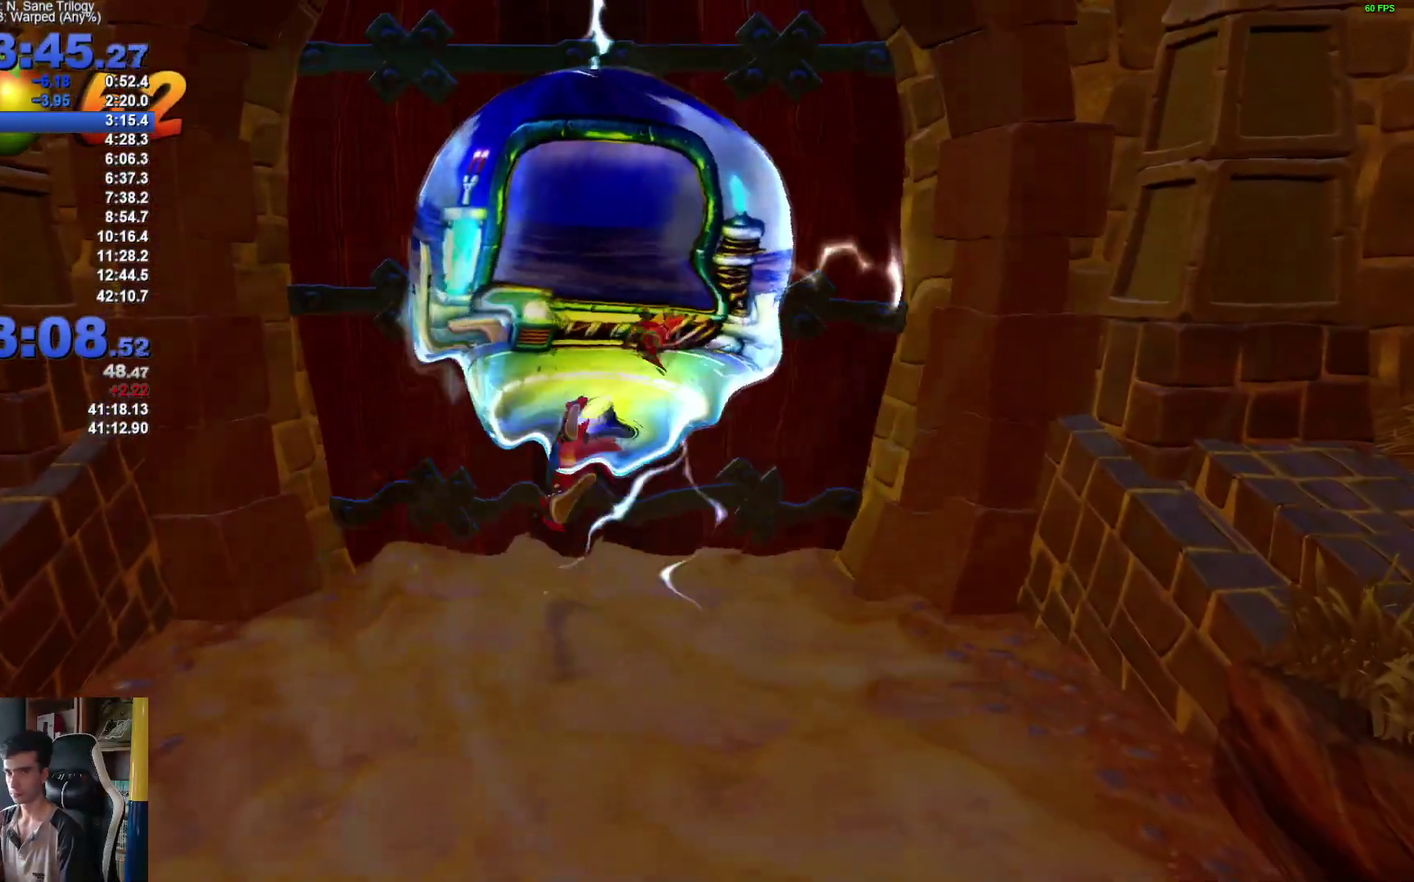
{"buttons": [], "left_stick": "center", "right_stick": "center", "events": [[83, "left_stick", "center"]]}